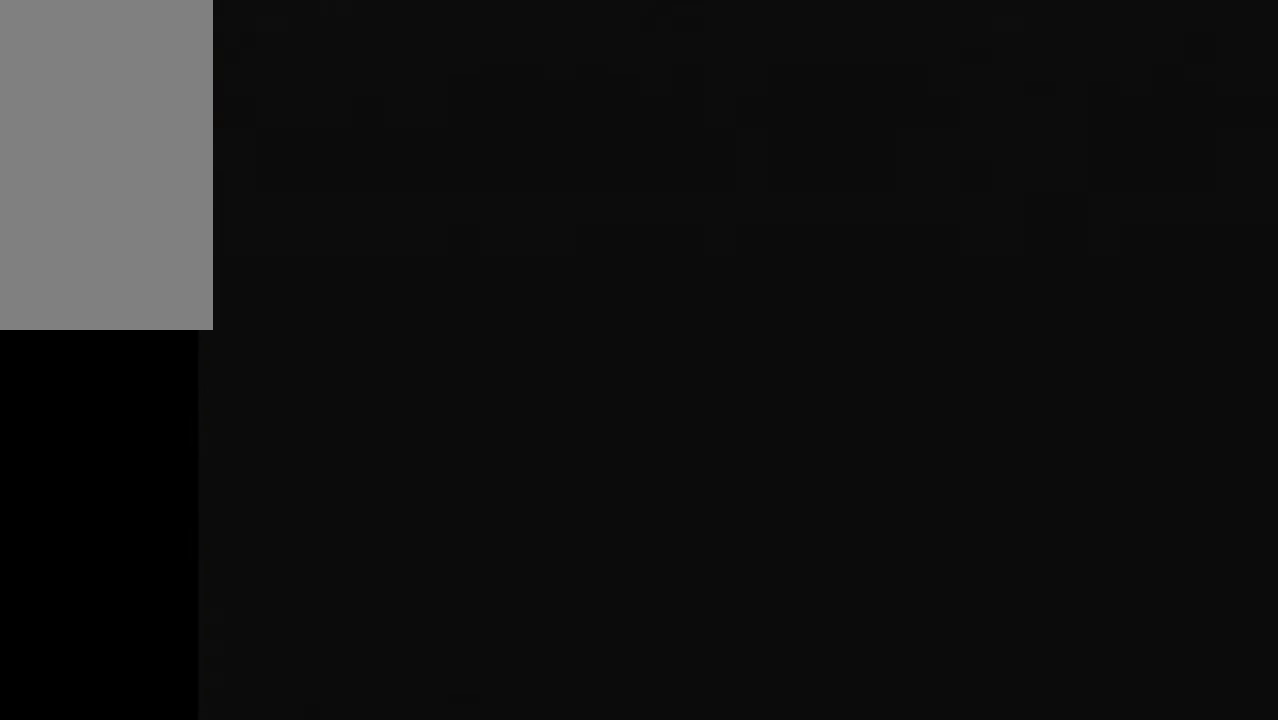
Gameplay with a controller (Nintendo layout); each line is a JSON object with the inputs held at the frame after it. "button_events" lists button changes between this image and that frame as [ms after this image, input, new state], when the widget could be followed in between (sticks are given only as held states). Not read: L3 R3 Z.
{"buttons": ["C_LEFT", "C_RIGHT", "C_UP"], "left_stick": "center", "button_events": [[67, "C_UP", "down"], [200, "C_LEFT", "down"], [434, "C_RIGHT", "down"]]}
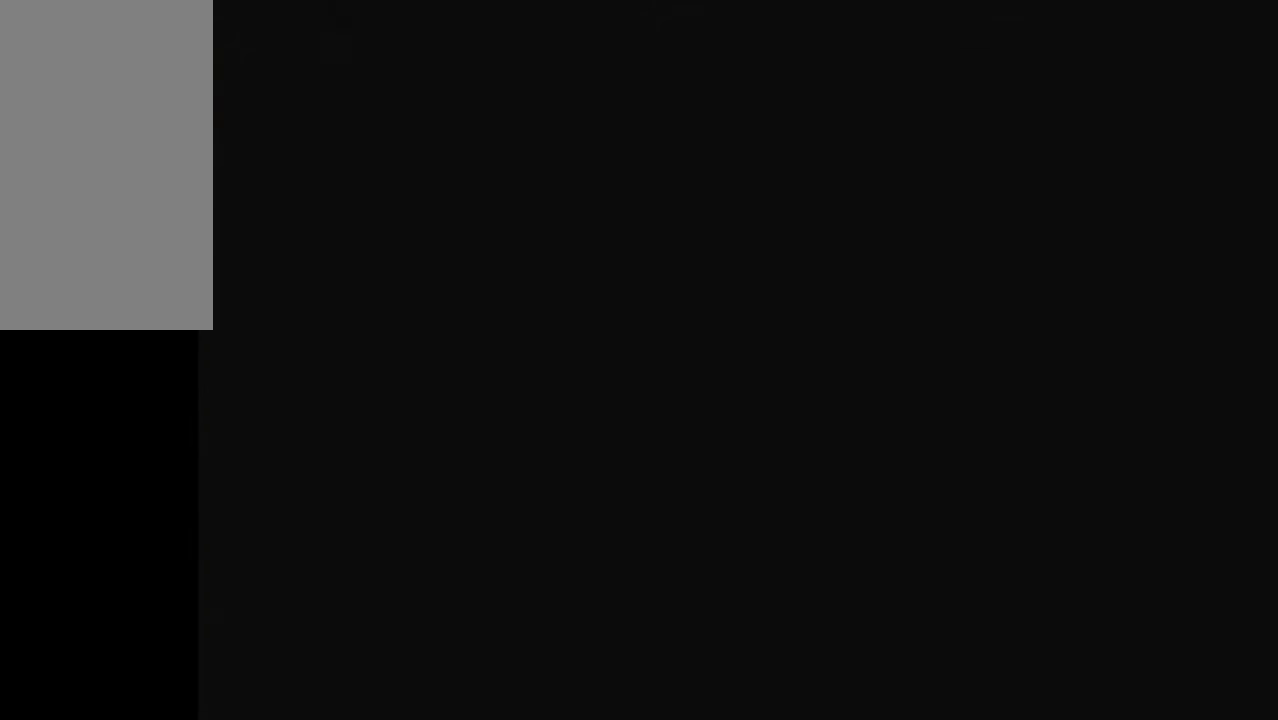
{"buttons": ["C_LEFT", "C_UP"], "left_stick": "center", "button_events": [[433, "C_RIGHT", "up"]]}
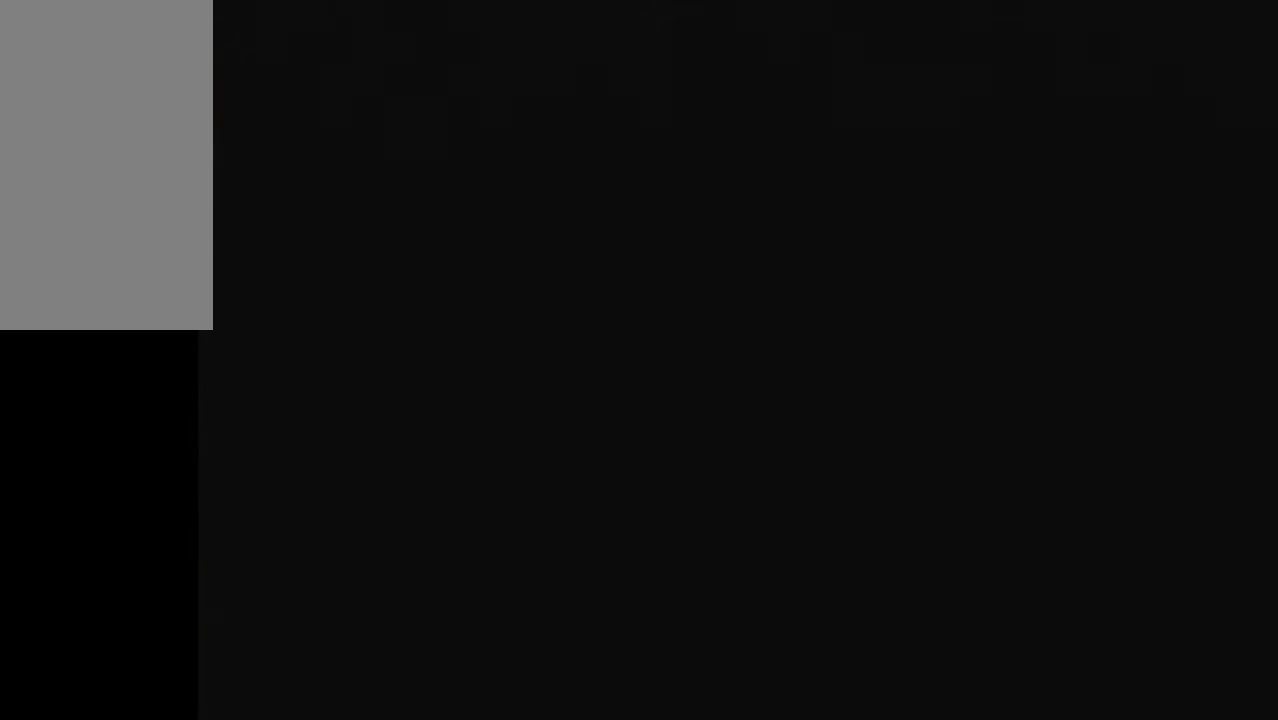
{"buttons": ["C_LEFT", "C_UP"], "left_stick": "center", "button_events": []}
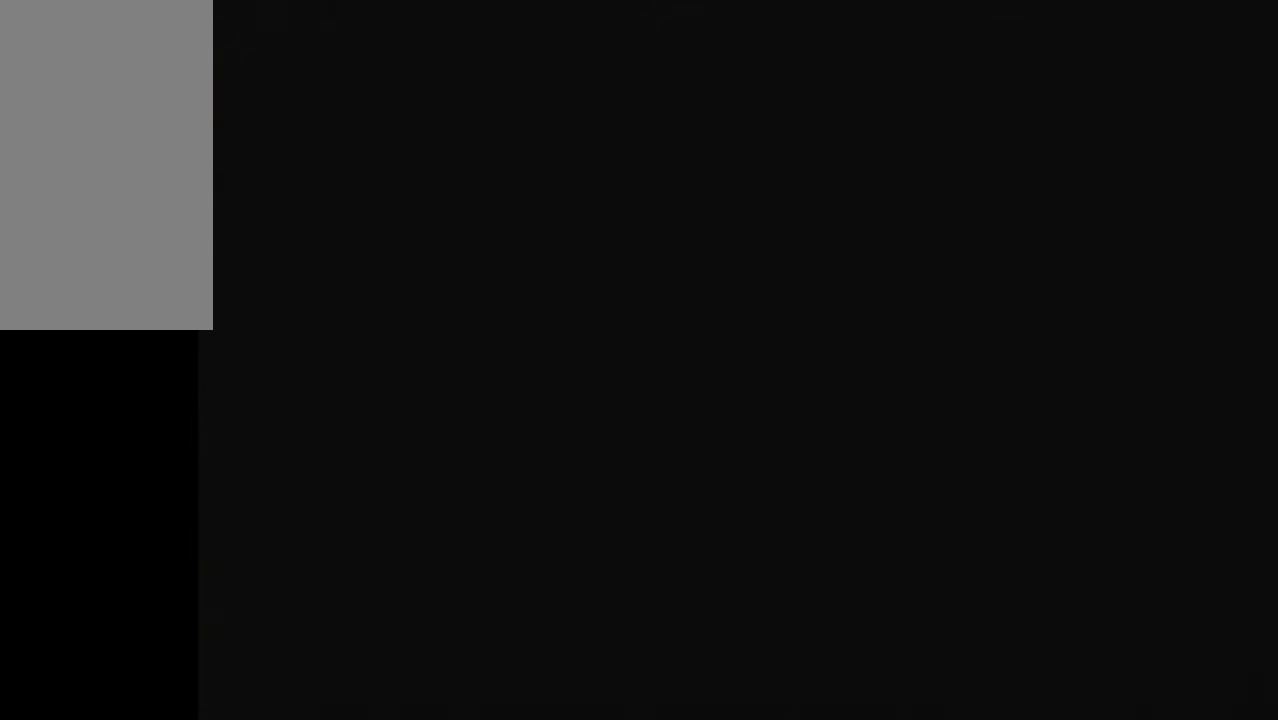
{"buttons": ["C_LEFT", "C_UP"], "left_stick": "center", "button_events": []}
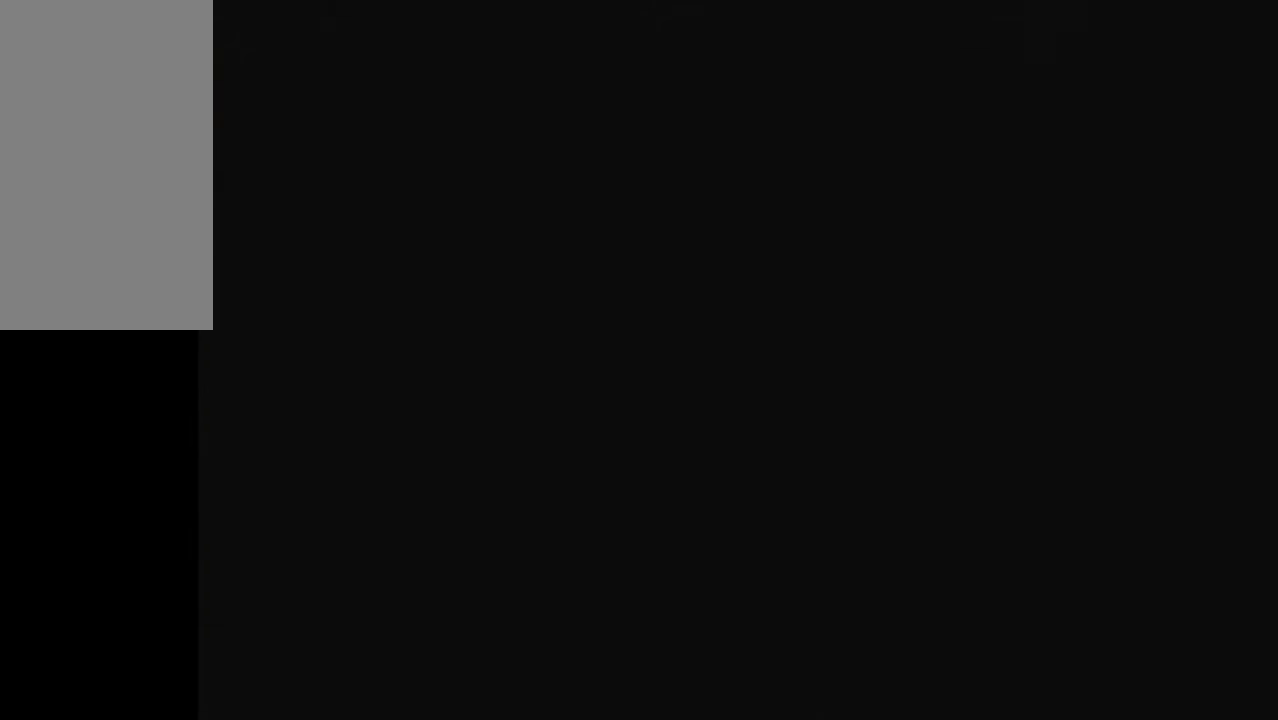
{"buttons": ["C_LEFT", "C_UP"], "left_stick": "center", "button_events": []}
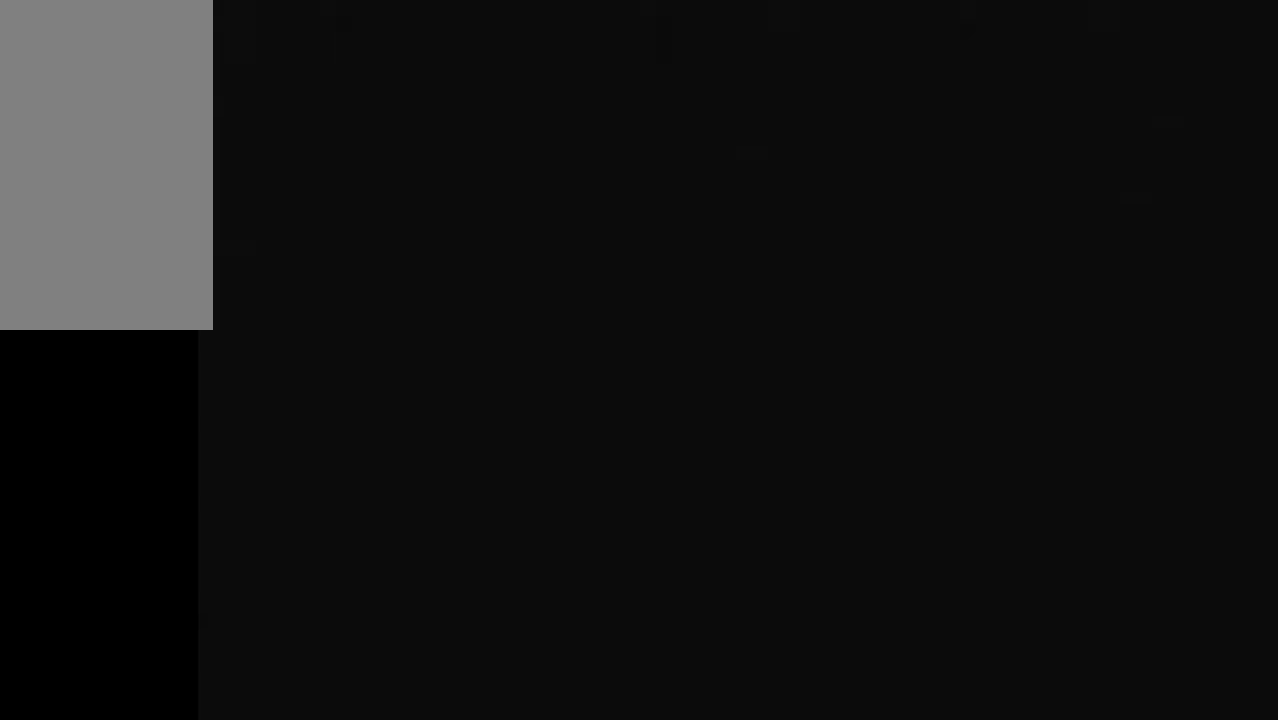
{"buttons": ["C_LEFT", "C_RIGHT", "C_UP"], "left_stick": "center", "button_events": [[100, "C_RIGHT", "down"]]}
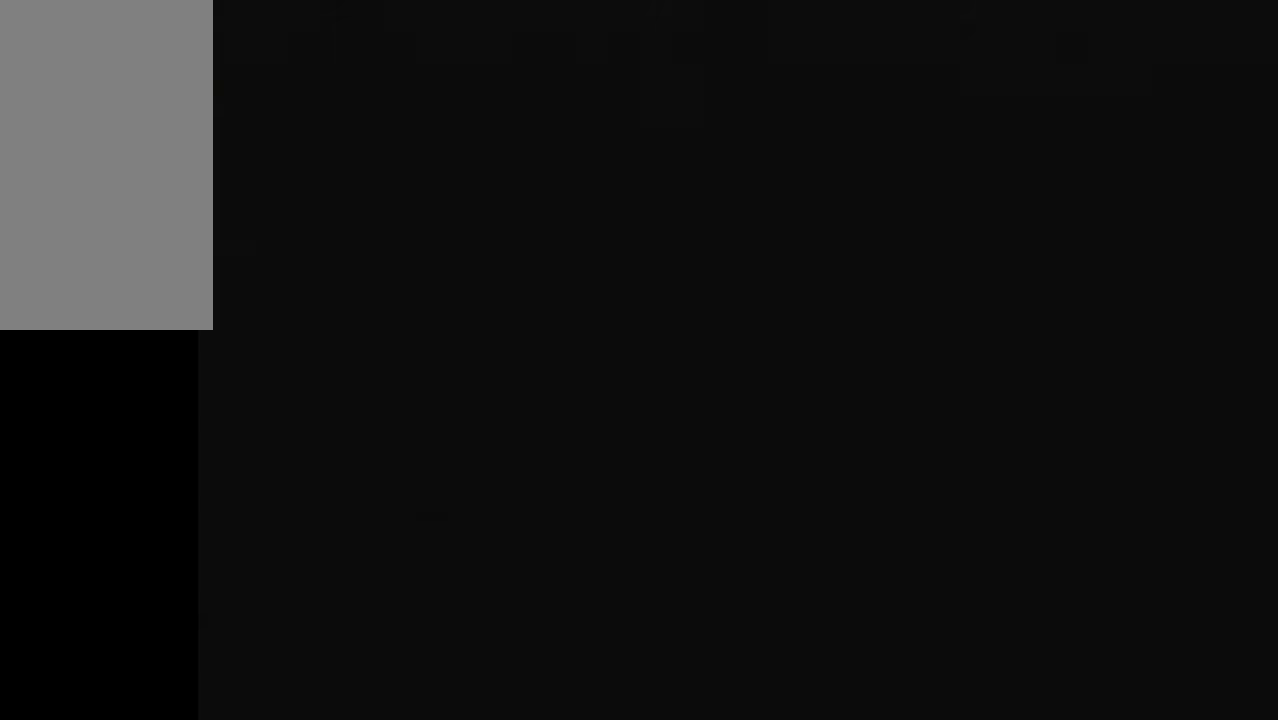
{"buttons": ["C_LEFT", "C_UP"], "left_stick": "center", "button_events": [[134, "C_RIGHT", "up"]]}
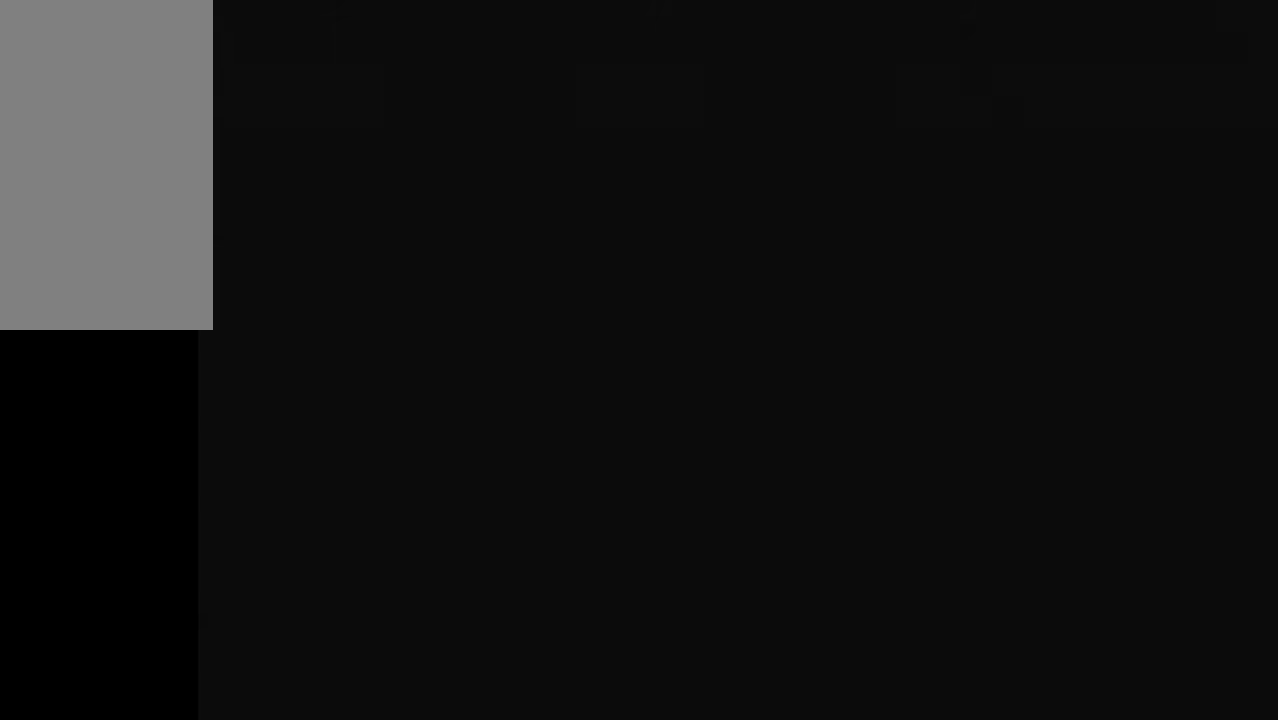
{"buttons": ["C_LEFT", "C_RIGHT", "C_UP"], "left_stick": "center", "button_events": [[267, "C_RIGHT", "down"]]}
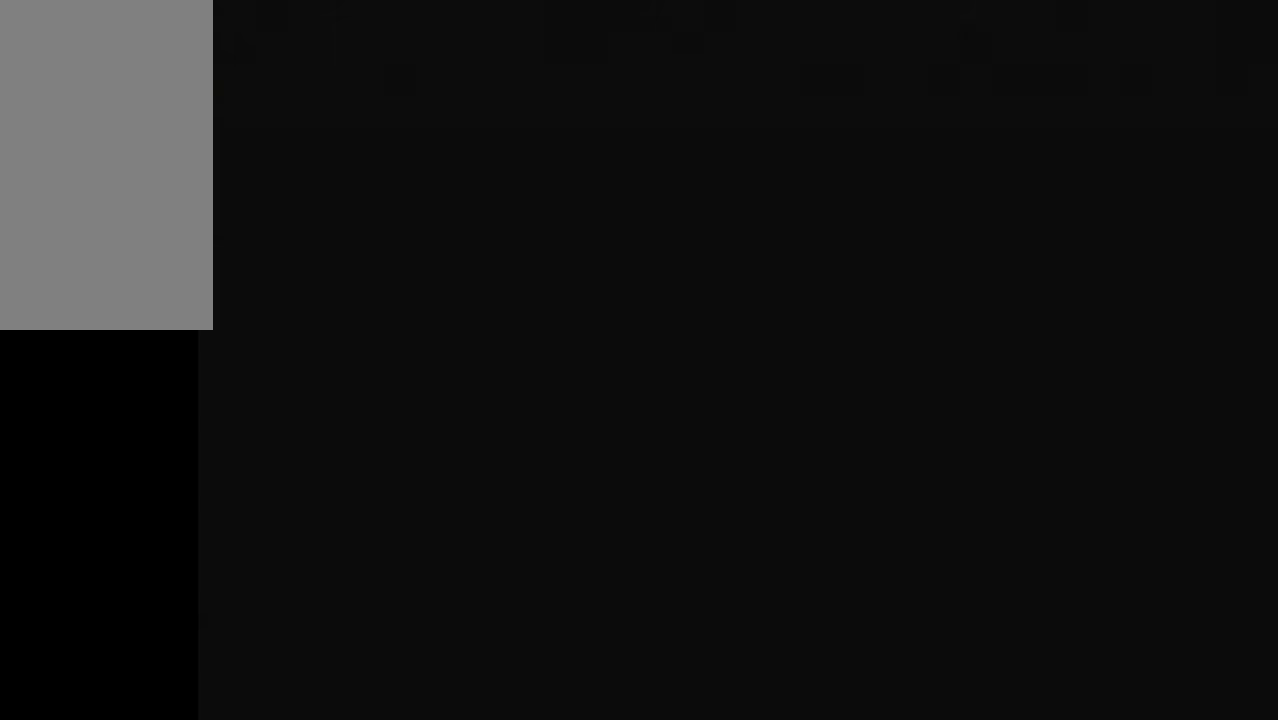
{"buttons": ["C_LEFT", "C_RIGHT", "C_UP"], "left_stick": "center", "button_events": []}
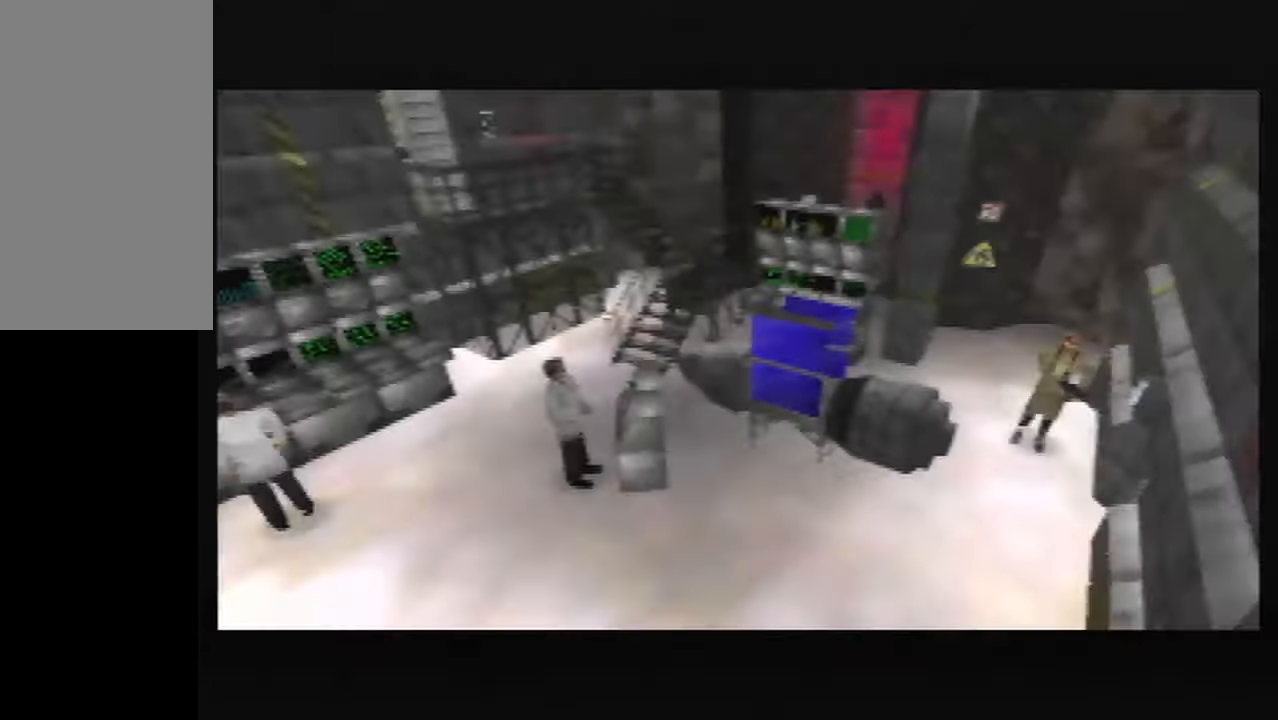
{"buttons": ["C_LEFT", "C_RIGHT", "C_UP"], "left_stick": "center", "button_events": []}
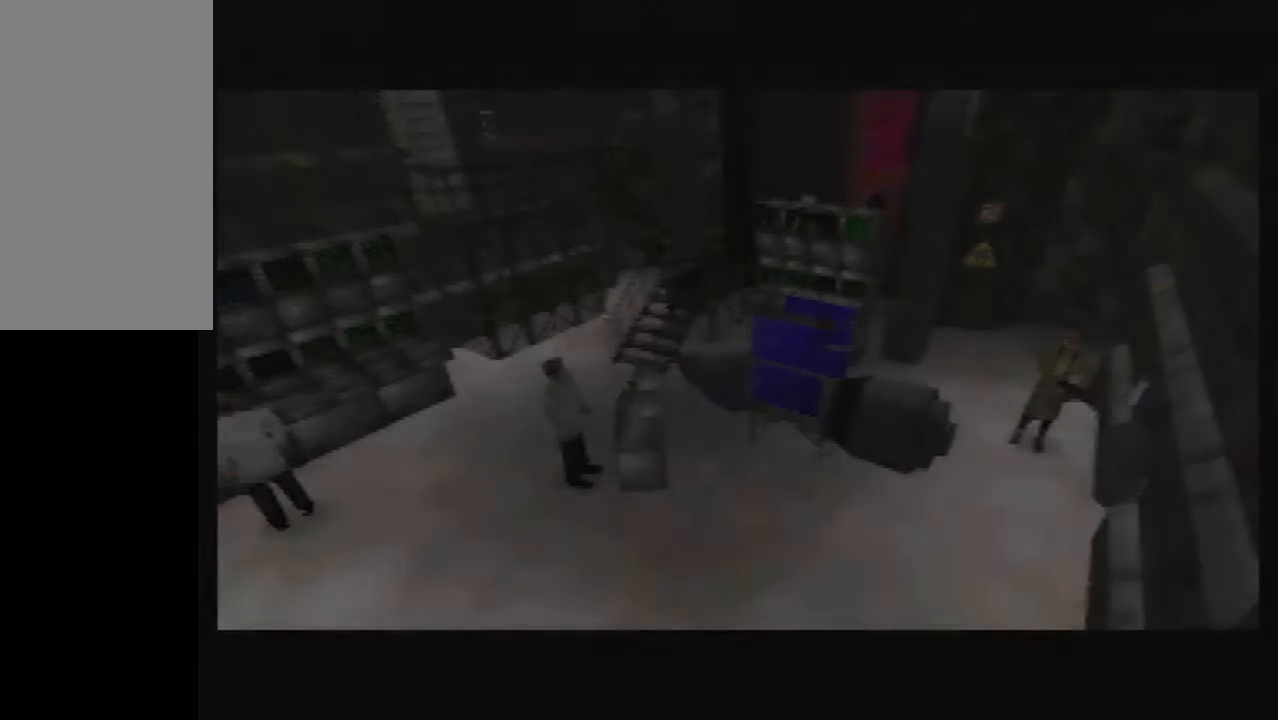
{"buttons": ["C_LEFT", "C_RIGHT", "C_UP"], "left_stick": "center", "button_events": [[334, "C_LEFT", "up"], [334, "C_RIGHT", "up"], [334, "C_UP", "up"], [367, "C_LEFT", "down"], [367, "C_RIGHT", "down"], [367, "C_UP", "down"]]}